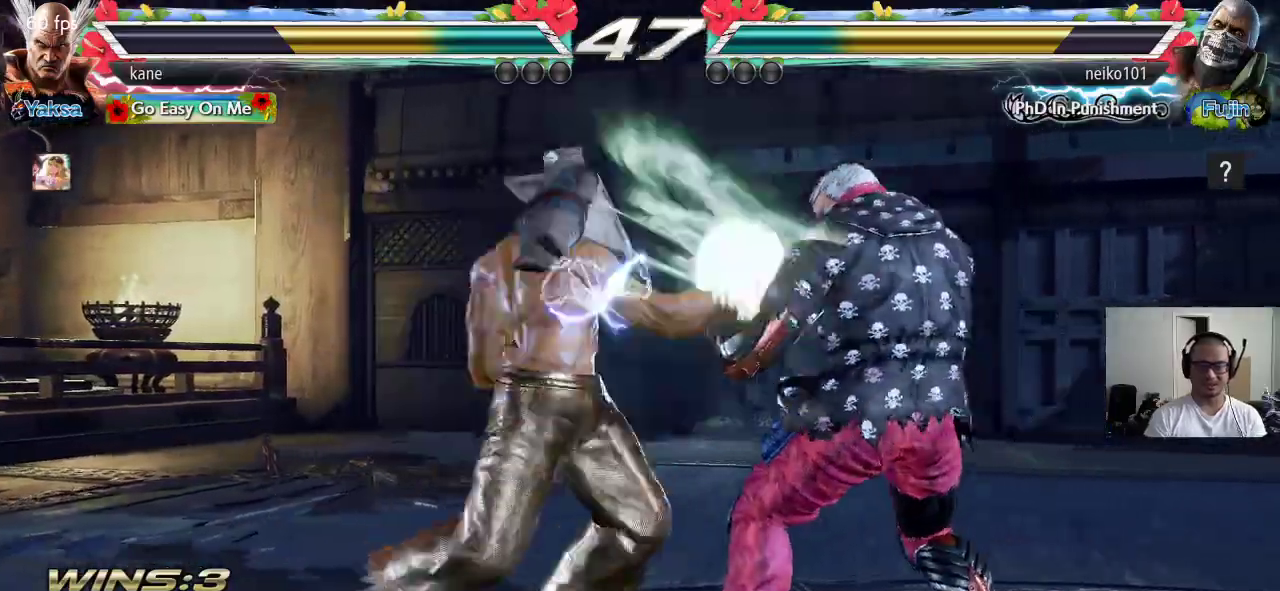
Gameplay with a controller (arcade stick); each line is a JSON object with the inputs held at the frame after it. "events" lists button and stick changes between this image and that frame as [ms after this image, input, new state], when the widget could be followed in between. Not read: L3 R3.
{"buttons": [], "left_stick": "left", "events": [[300, "left_stick", "left"], [383, "left_stick", "center"], [433, "left_stick", "left"]]}
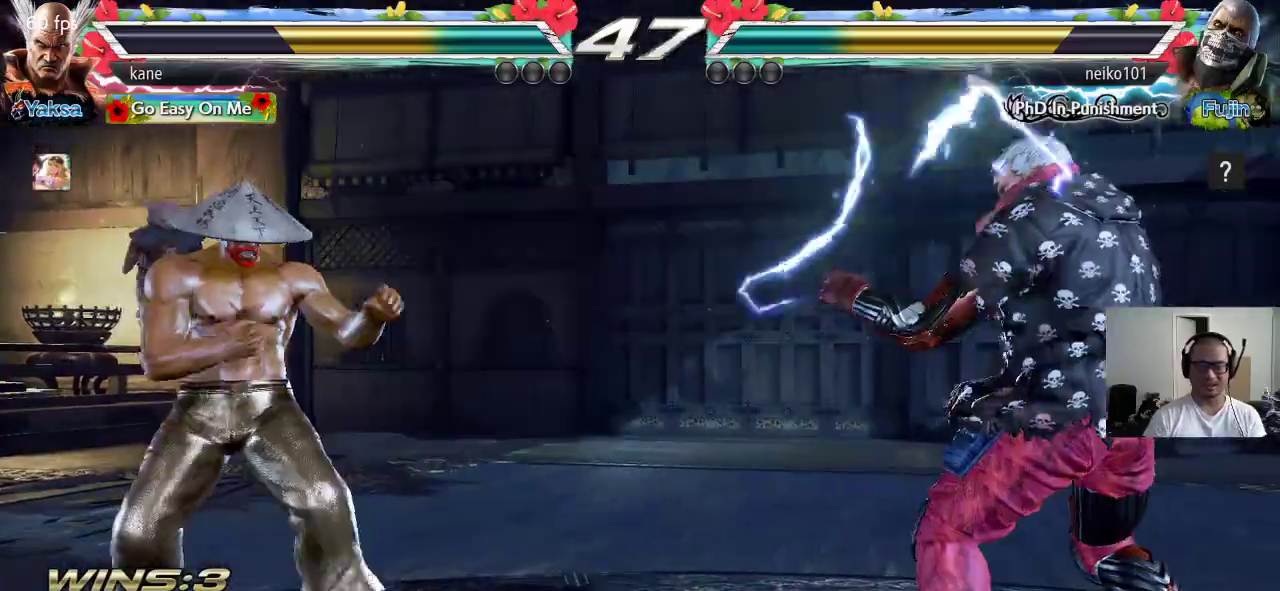
{"buttons": [], "left_stick": "right", "events": [[50, "left_stick", "center"], [100, "left_stick", "down"], [200, "left_stick", "center"], [333, "left_stick", "right"], [383, "left_stick", "center"], [433, "left_stick", "right"]]}
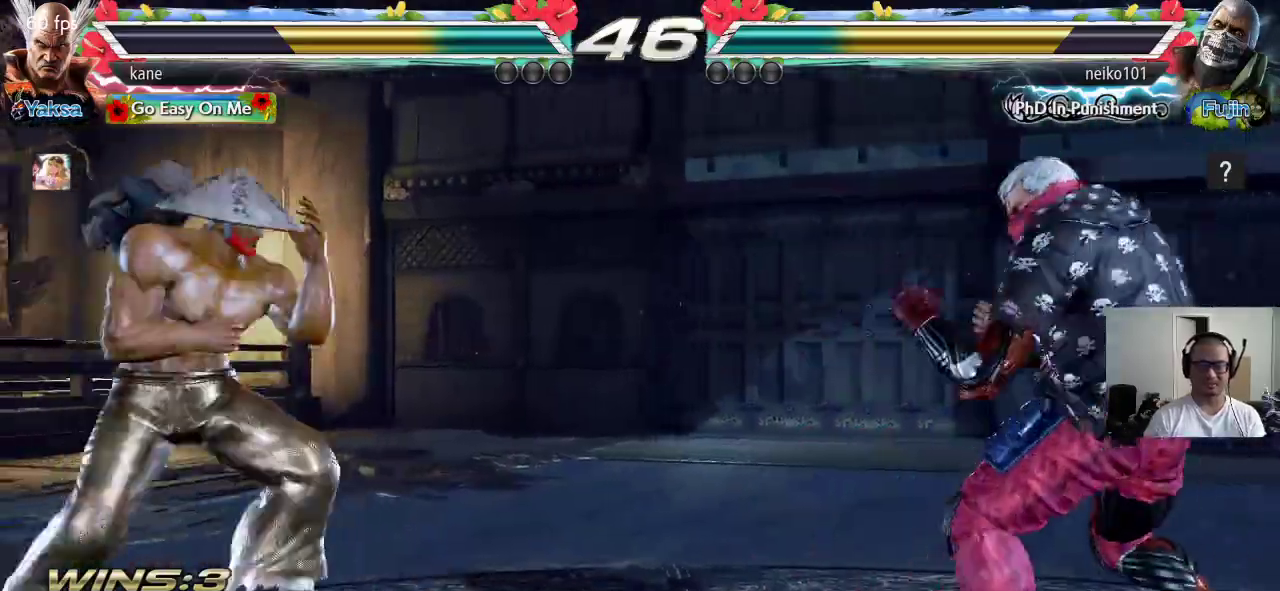
{"buttons": [], "left_stick": "right", "events": [[283, "left_stick", "center"], [333, "left_stick", "left"], [433, "left_stick", "center"], [500, "left_stick", "right"]]}
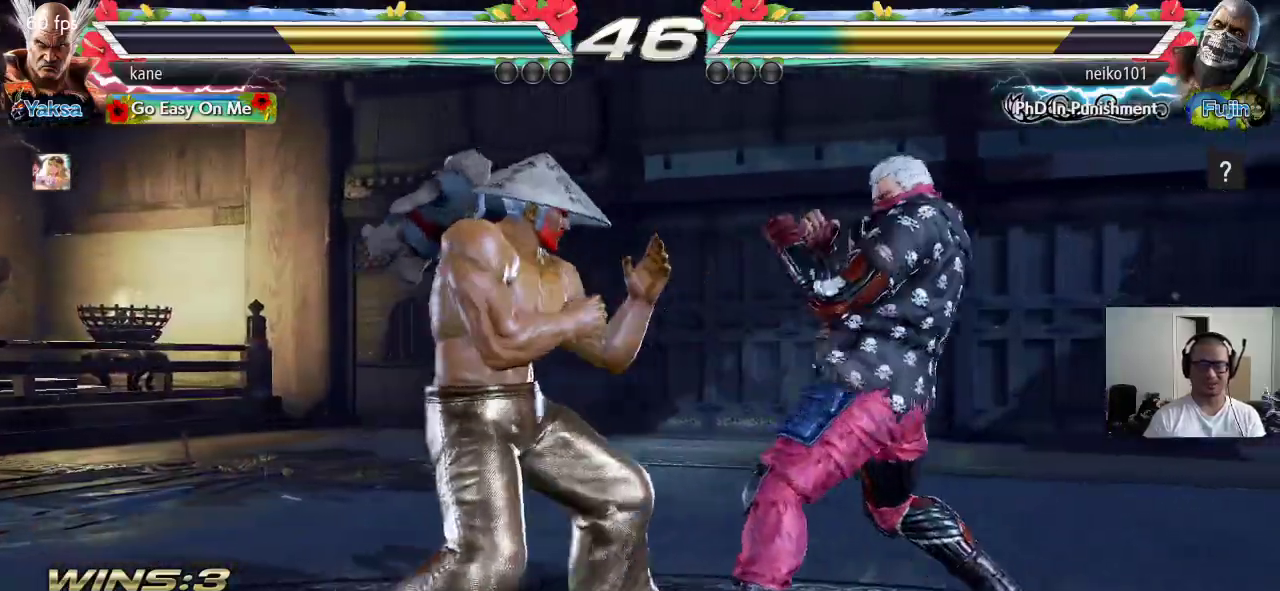
{"buttons": [], "left_stick": "center", "events": [[33, "left_stick", "center"], [50, "left_stick", "left"], [167, "left_stick", "center"], [217, "left_stick", "down"], [300, "left_stick", "center"], [367, "left_stick", "left"], [450, "left_stick", "center"]]}
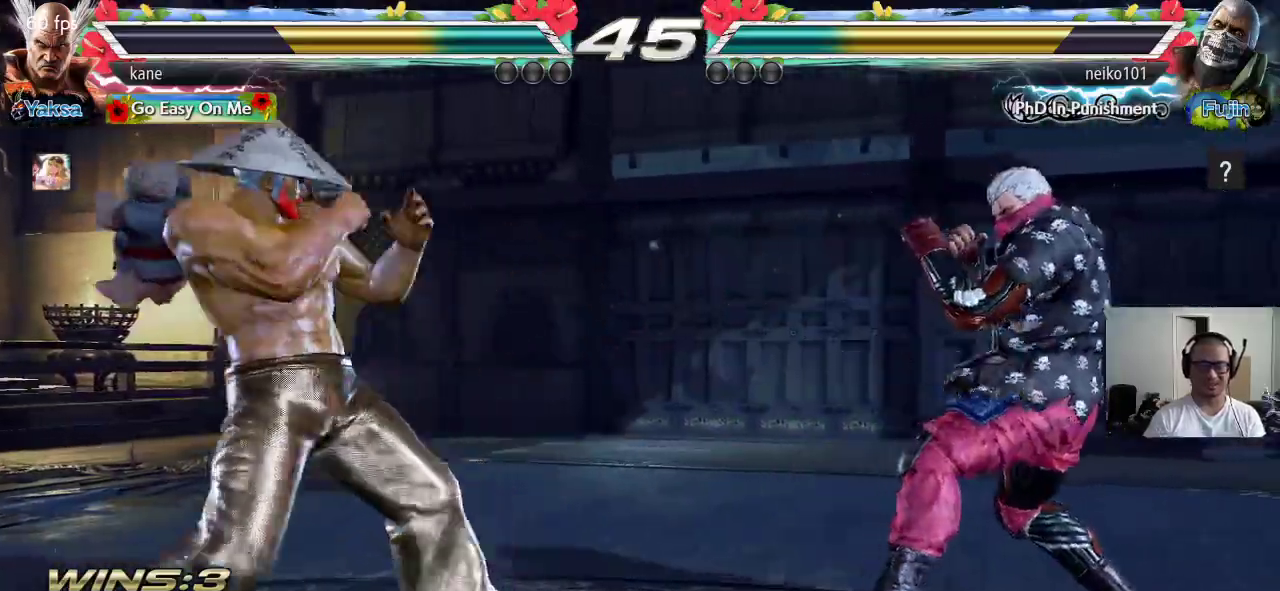
{"buttons": [], "left_stick": "center", "events": [[33, "left_stick", "left"], [200, "left_stick", "center"], [267, "left_stick", "left"], [400, "left_stick", "down"], [483, "left_stick", "center"]]}
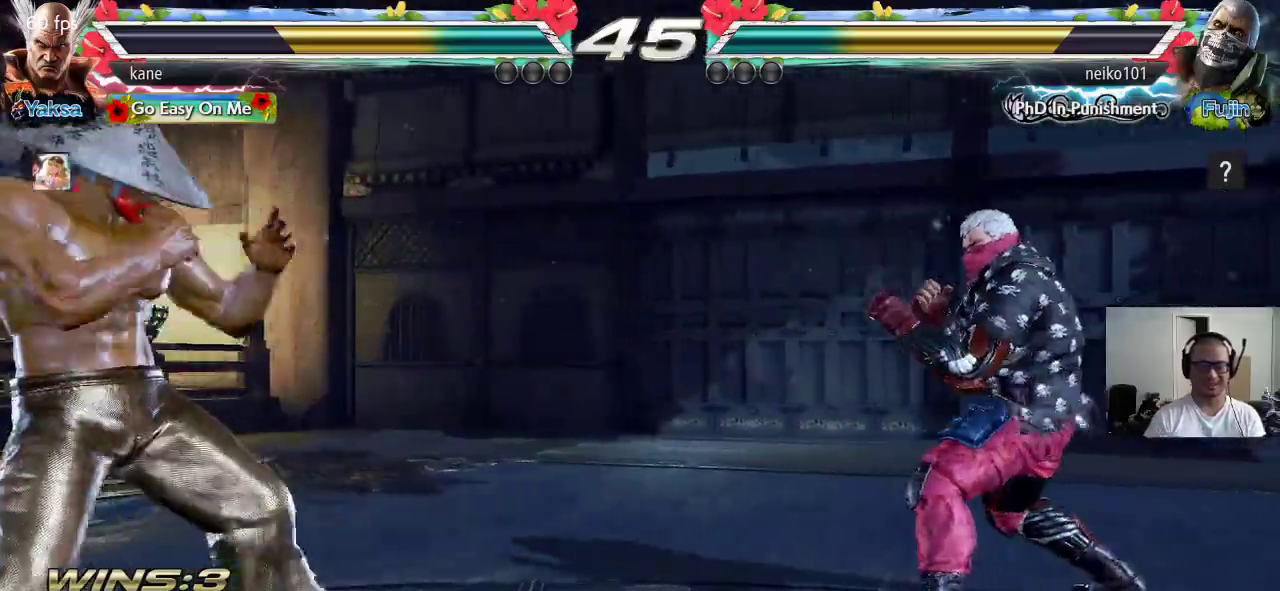
{"buttons": [], "left_stick": "down", "events": [[167, "left_stick", "left"], [233, "left_stick", "center"], [300, "left_stick", "left"], [417, "left_stick", "center"], [467, "left_stick", "down"]]}
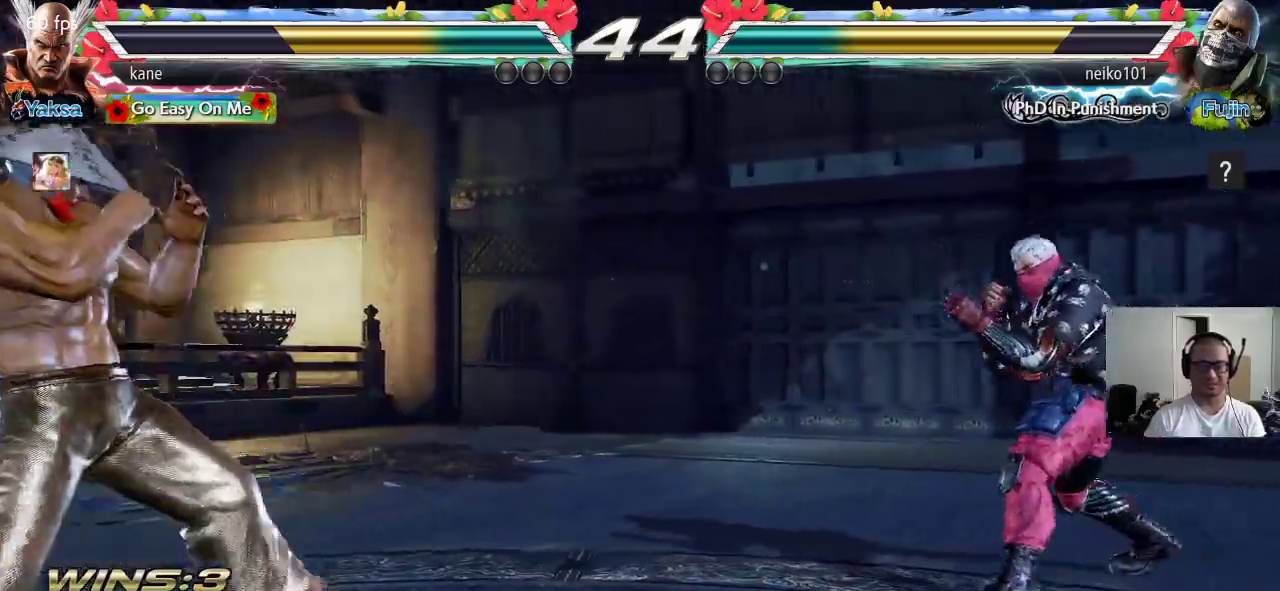
{"buttons": [], "left_stick": "left", "events": [[33, "left_stick", "center"], [167, "left_stick", "right"], [217, "left_stick", "center"], [300, "left_stick", "right"], [450, "left_stick", "left"]]}
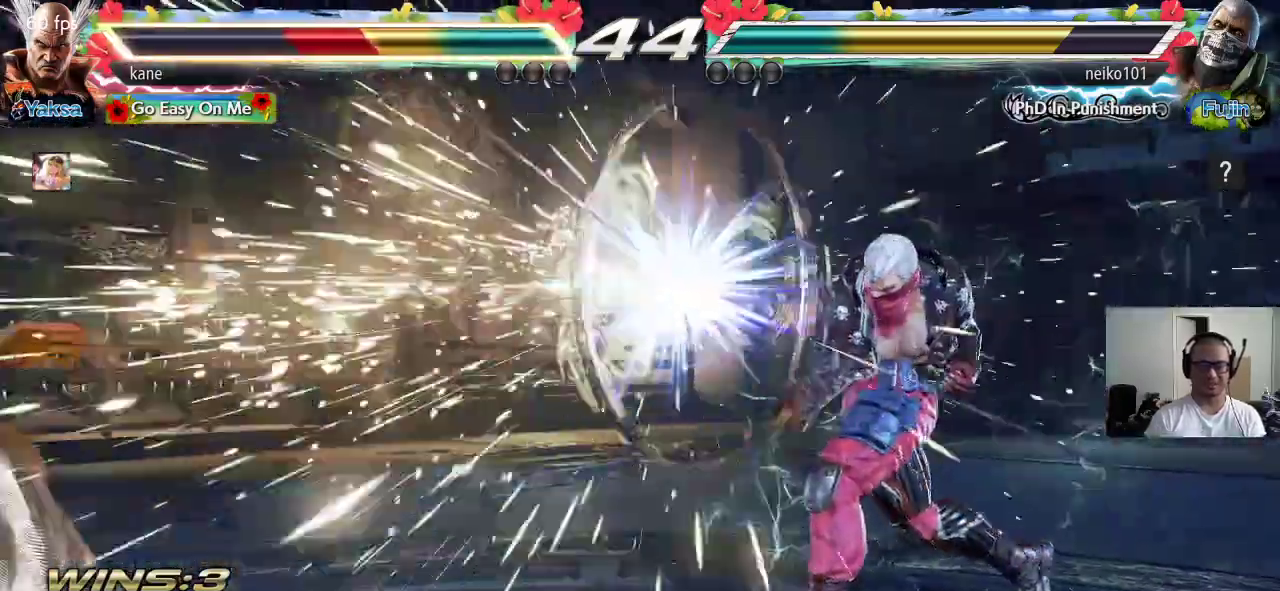
{"buttons": [], "left_stick": "left", "events": []}
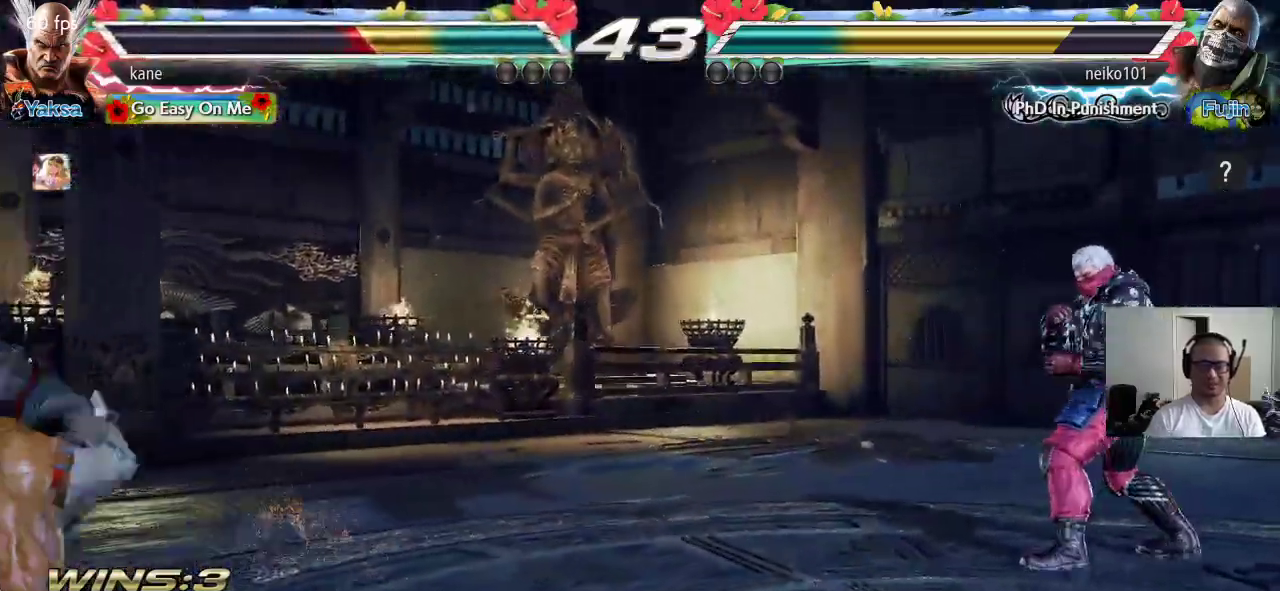
{"buttons": [], "left_stick": "down", "events": [[50, "left_stick", "center"], [167, "left_stick", "right"], [233, "left_stick", "center"], [300, "left_stick", "right"], [400, "left_stick", "center"], [467, "left_stick", "down"]]}
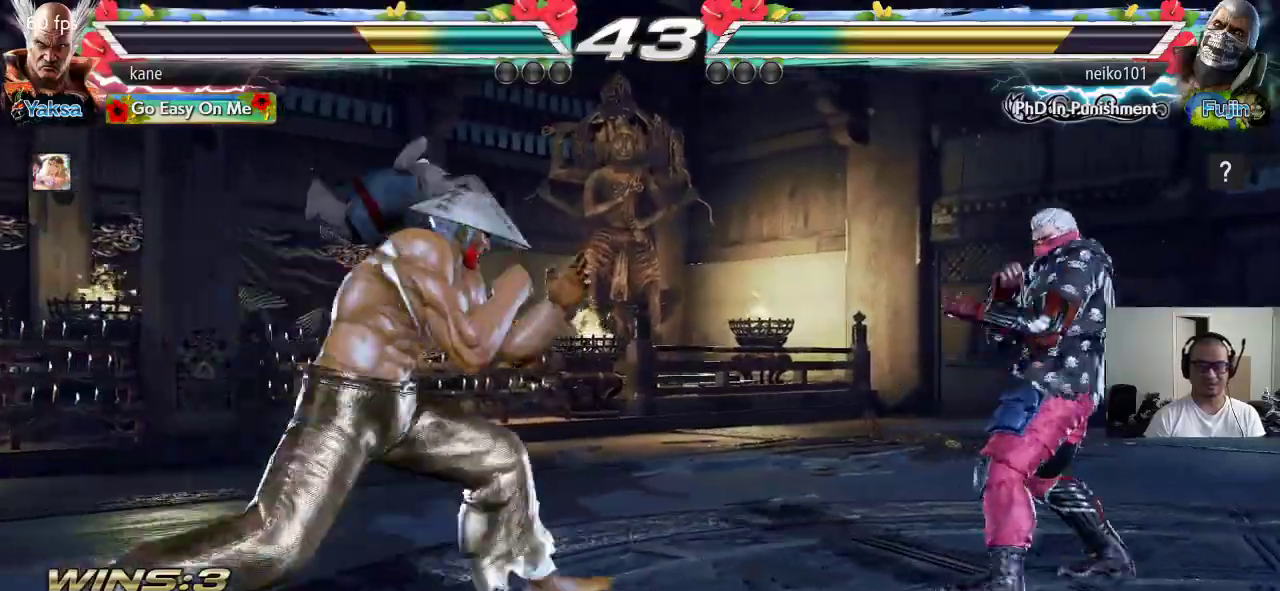
{"buttons": [], "left_stick": "center", "events": [[67, "left_stick", "center"], [133, "left_stick", "right"], [250, "TRIANGLE", "down"], [250, "left_stick", "down-right"], [300, "TRIANGLE", "up"], [383, "left_stick", "center"]]}
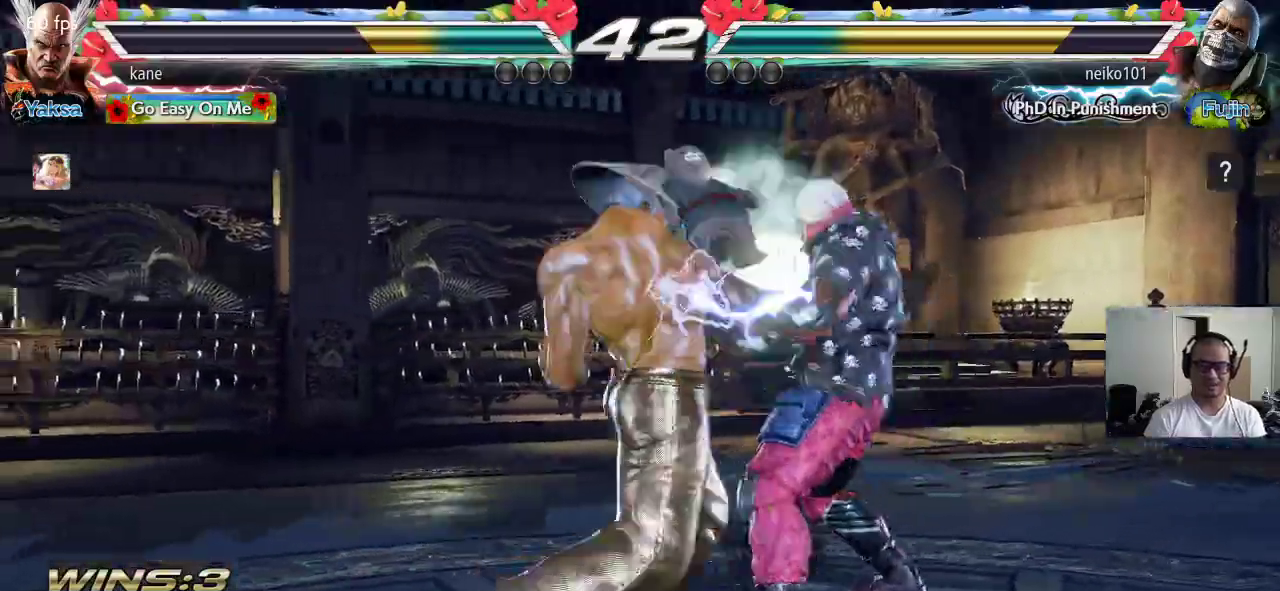
{"buttons": [], "left_stick": "right", "events": [[300, "left_stick", "right"], [367, "left_stick", "center"], [433, "left_stick", "right"]]}
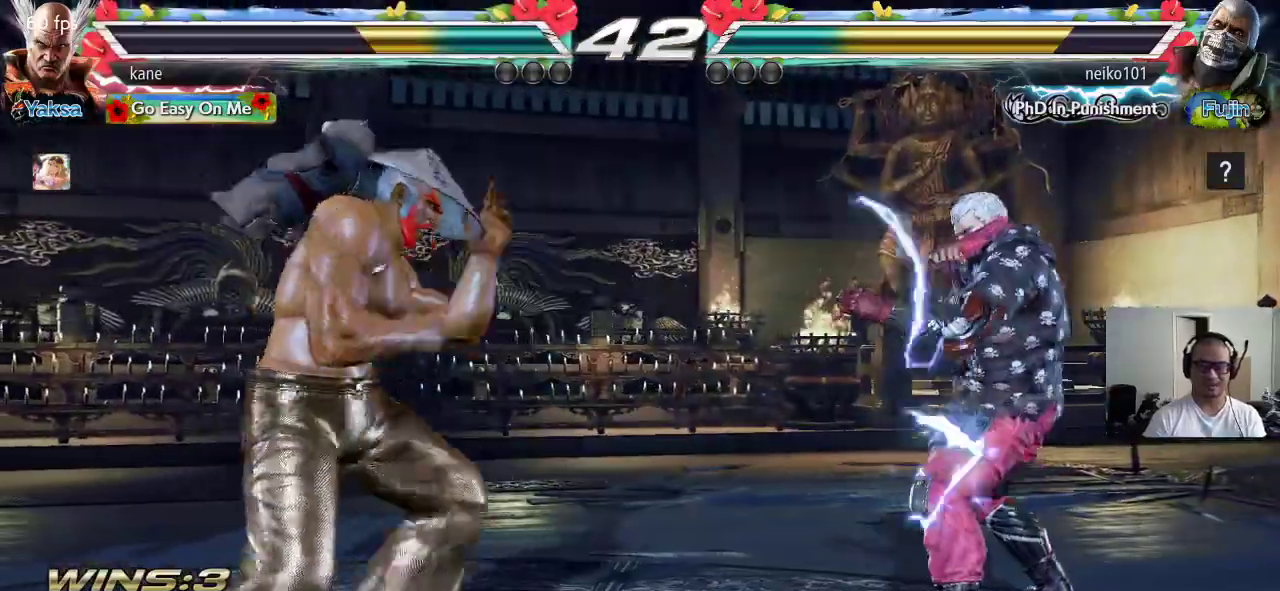
{"buttons": [], "left_stick": "center", "events": [[117, "left_stick", "left"], [217, "left_stick", "right"], [317, "TRIANGLE", "down"], [317, "left_stick", "down-right"], [367, "TRIANGLE", "up"], [450, "left_stick", "center"]]}
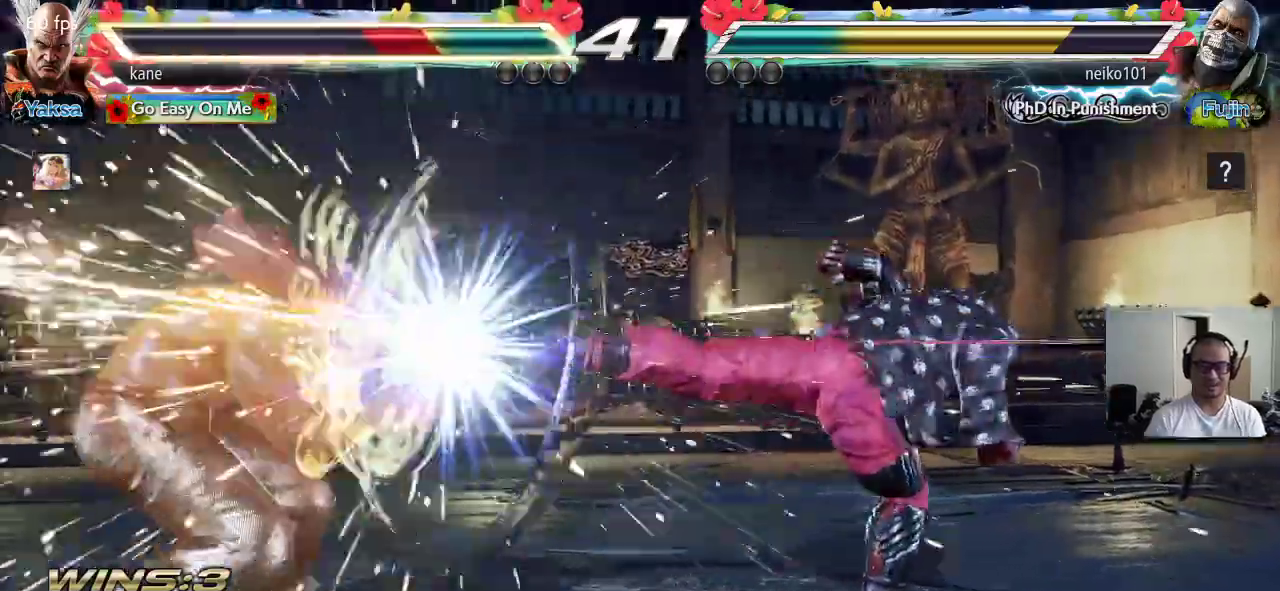
{"buttons": ["SQUARE"], "left_stick": "center", "events": [[167, "left_stick", "left"], [317, "left_stick", "center"], [500, "SQUARE", "down"]]}
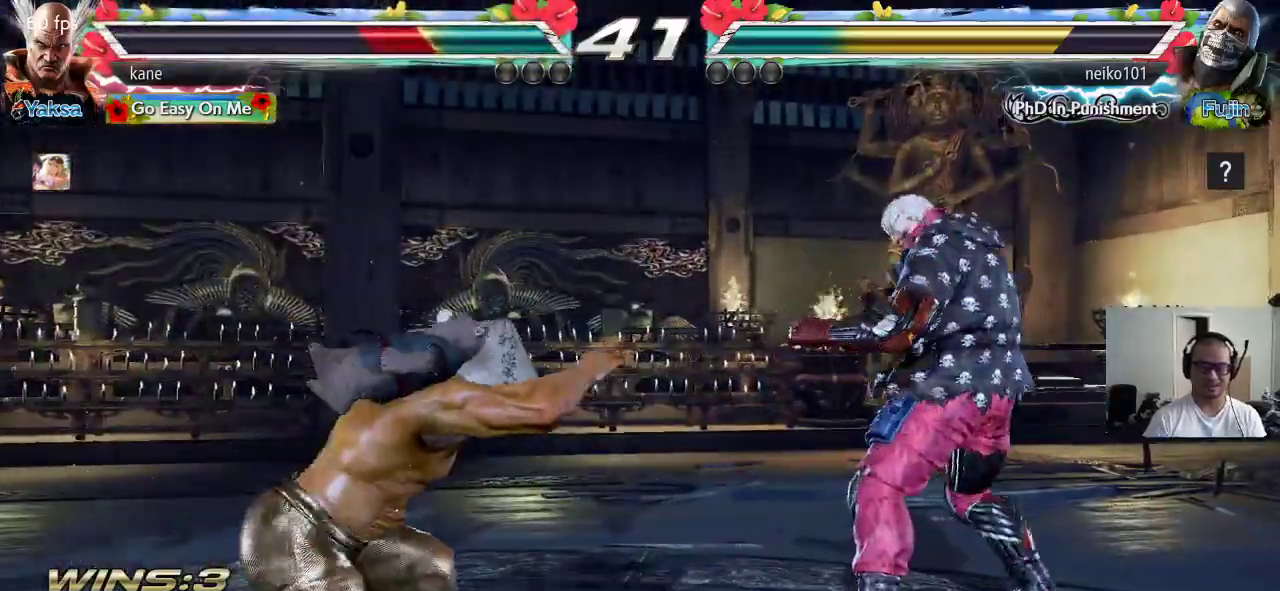
{"buttons": [], "left_stick": "center", "events": [[50, "TRIANGLE", "down"], [67, "SQUARE", "up"], [117, "TRIANGLE", "up"], [150, "SQUARE", "down"], [217, "SQUARE", "up"], [217, "TRIANGLE", "down"], [267, "SQUARE", "down"], [283, "TRIANGLE", "up"], [333, "SQUARE", "up"]]}
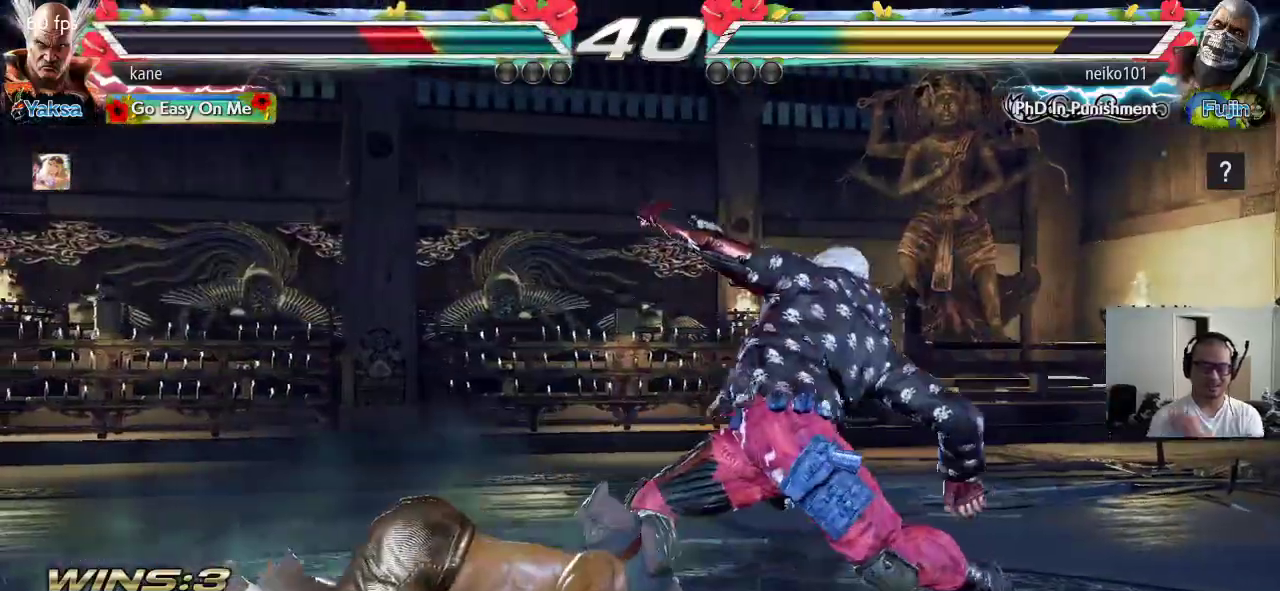
{"buttons": [], "left_stick": "center", "events": []}
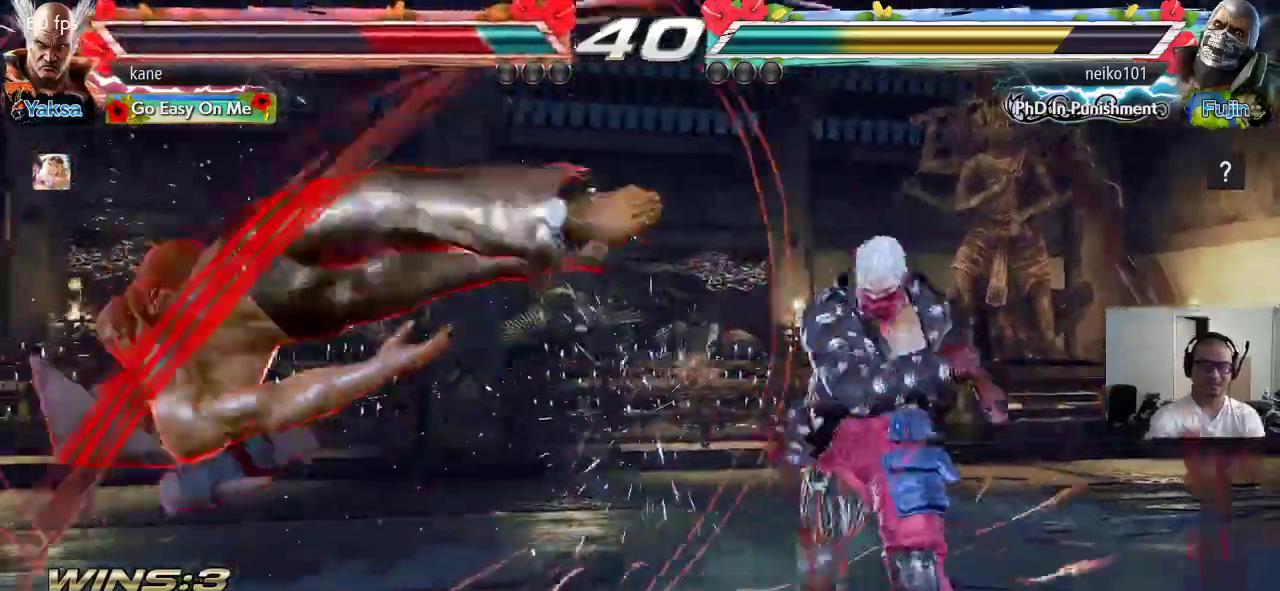
{"buttons": ["TRIANGLE"], "left_stick": "center", "events": [[483, "TRIANGLE", "down"]]}
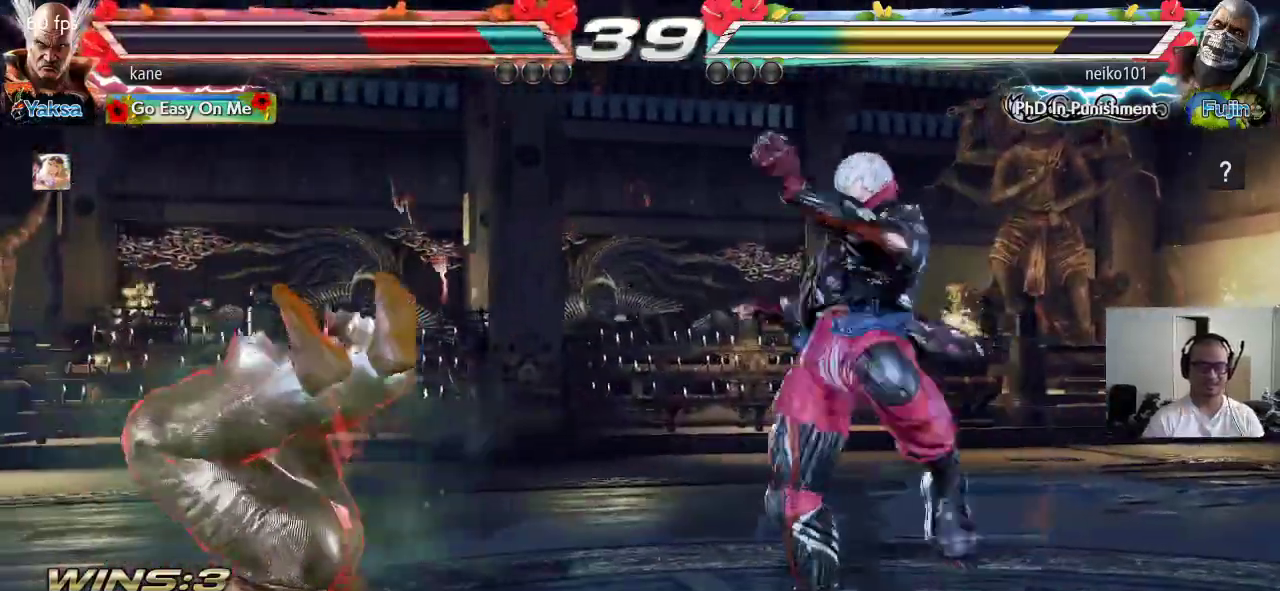
{"buttons": [], "left_stick": "center", "events": [[50, "TRIANGLE", "up"], [83, "SQUARE", "down"], [133, "SQUARE", "up"], [150, "TRIANGLE", "down"], [217, "TRIANGLE", "up"], [233, "SQUARE", "down"], [283, "SQUARE", "up"], [317, "TRIANGLE", "down"], [333, "TRIANGLE", "up"]]}
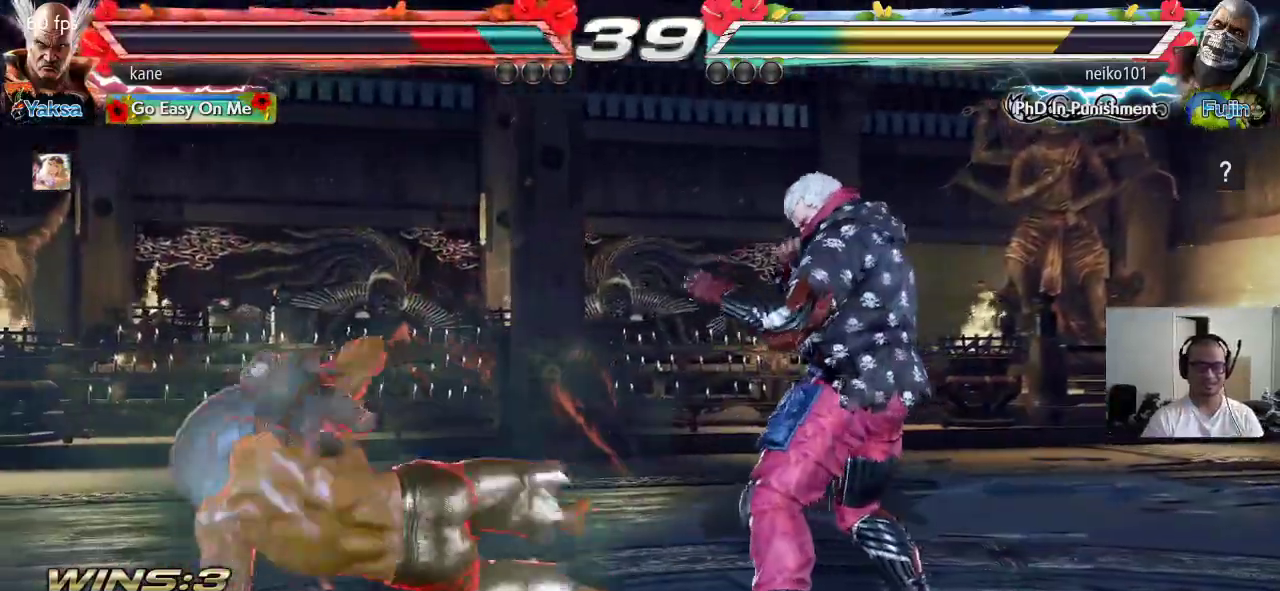
{"buttons": [], "left_stick": "left", "events": [[117, "left_stick", "left"], [200, "left_stick", "center"], [250, "left_stick", "left"], [317, "left_stick", "center"], [367, "left_stick", "left"]]}
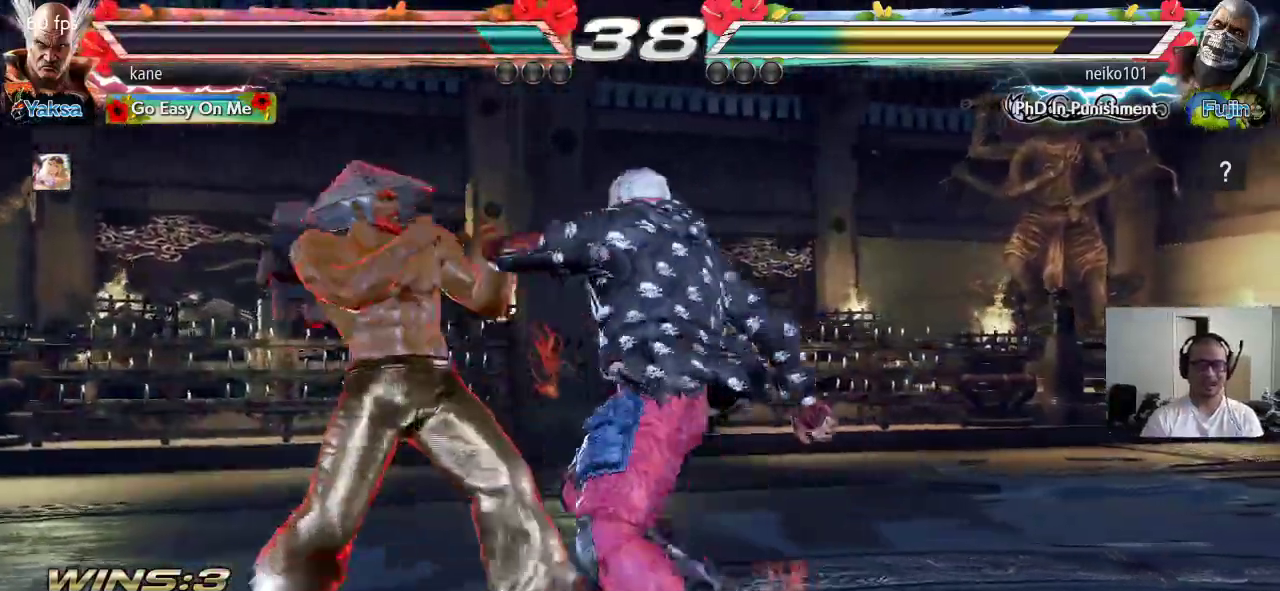
{"buttons": [], "left_stick": "center", "events": [[217, "left_stick", "down-left"], [467, "left_stick", "center"]]}
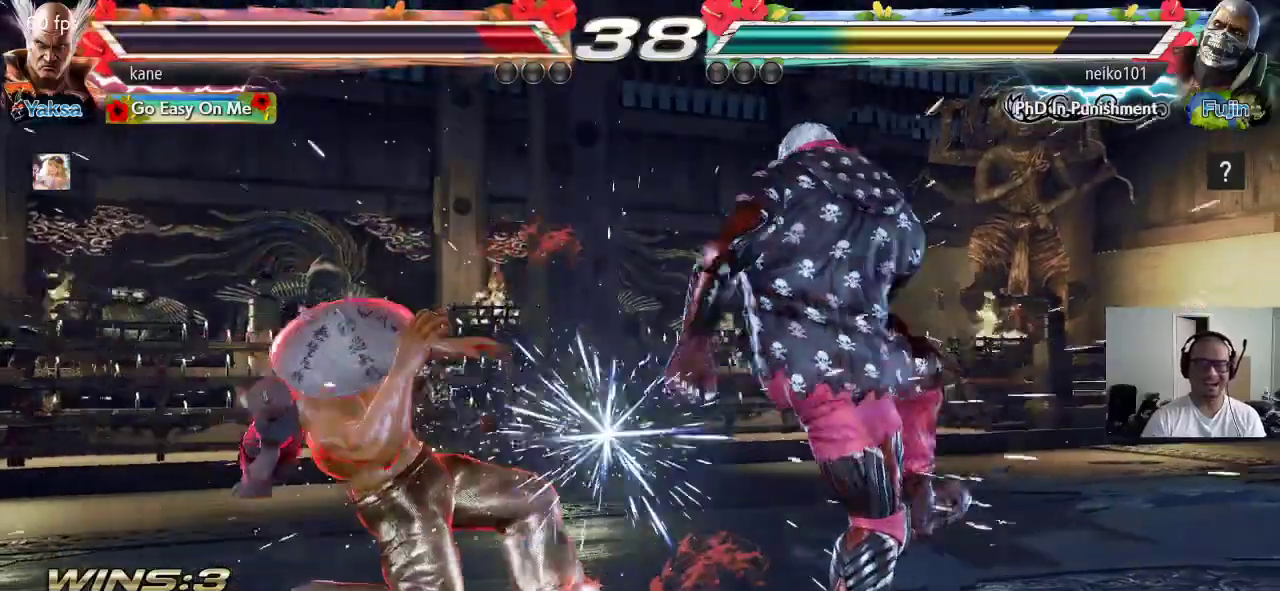
{"buttons": [], "left_stick": "left", "events": [[183, "left_stick", "left"], [250, "left_stick", "center"], [300, "left_stick", "left"]]}
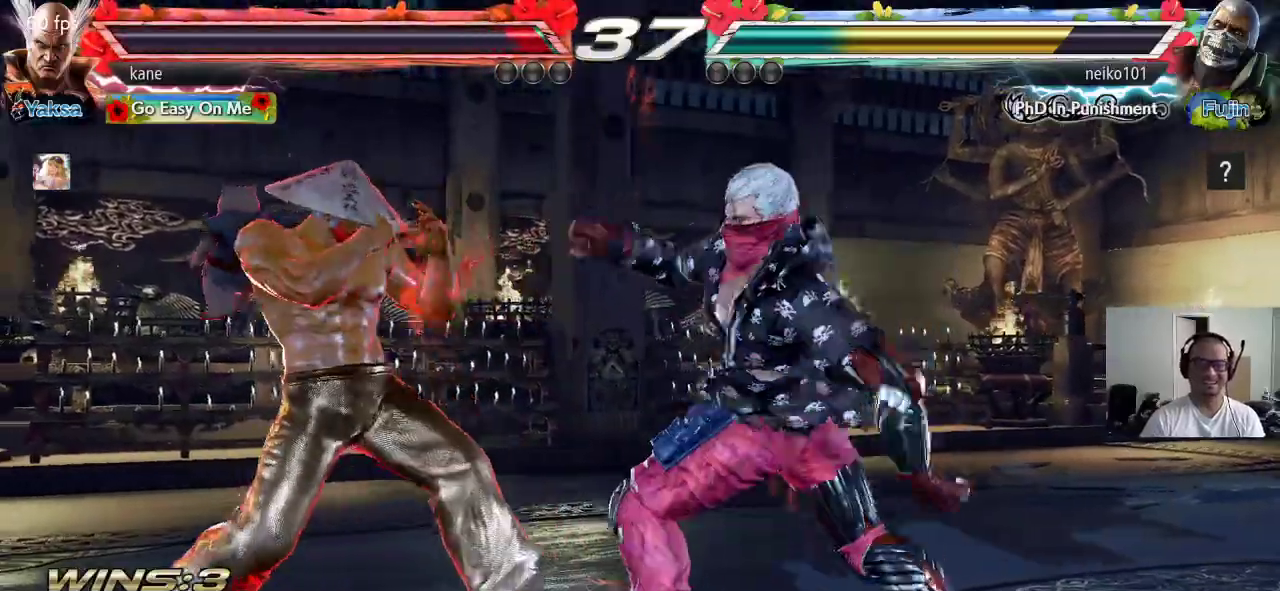
{"buttons": [], "left_stick": "left", "events": [[233, "left_stick", "down-left"], [367, "left_stick", "left"]]}
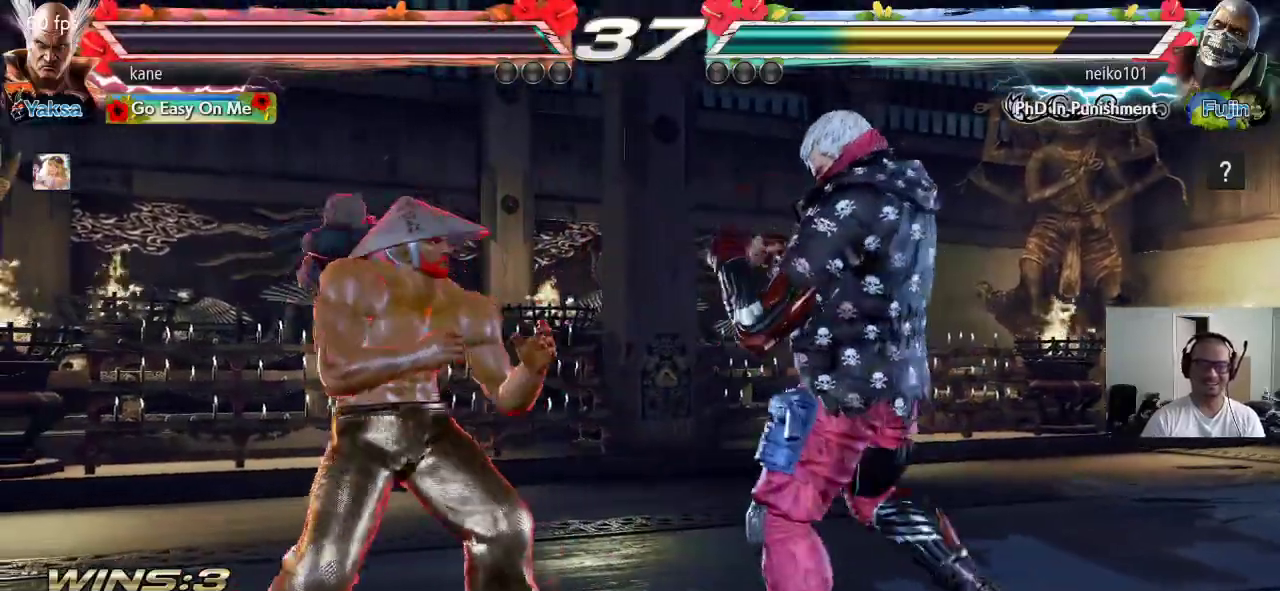
{"buttons": [], "left_stick": "left", "events": [[17, "left_stick", "center"], [167, "left_stick", "right"], [233, "left_stick", "center"], [283, "left_stick", "right"], [383, "left_stick", "left"]]}
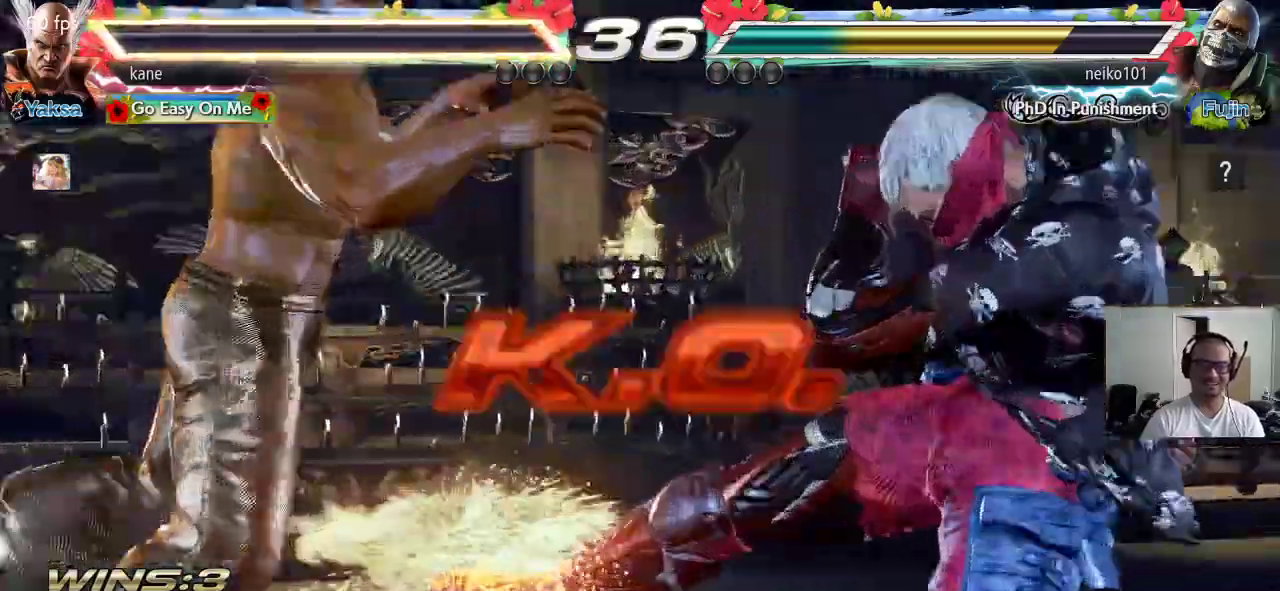
{"buttons": ["TRIANGLE"], "left_stick": "center", "events": [[200, "left_stick", "center"], [400, "SQUARE", "down"], [450, "TRIANGLE", "down"], [483, "SQUARE", "up"]]}
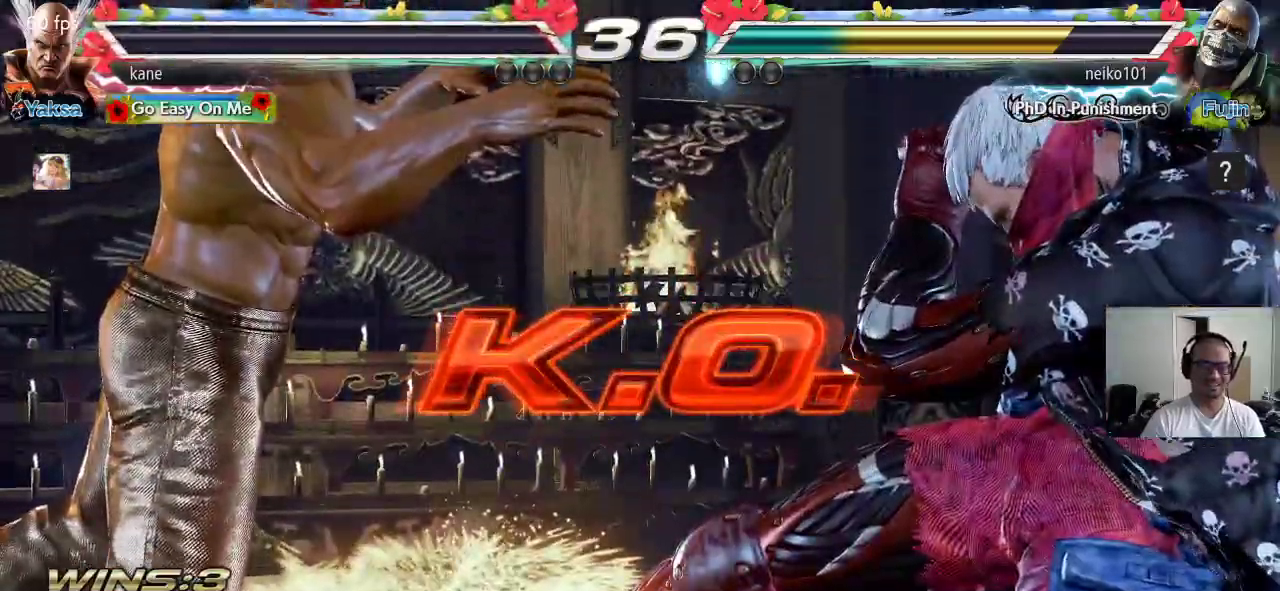
{"buttons": ["CIRCLE"], "left_stick": "center", "events": [[17, "TRIANGLE", "up"], [117, "CROSS", "down"], [150, "CIRCLE", "down"], [183, "CROSS", "up"], [200, "CIRCLE", "up"], [267, "SQUARE", "down"], [300, "TRIANGLE", "down"], [333, "SQUARE", "up"], [350, "TRIANGLE", "up"], [433, "CROSS", "down"], [467, "CIRCLE", "down"], [500, "CROSS", "up"]]}
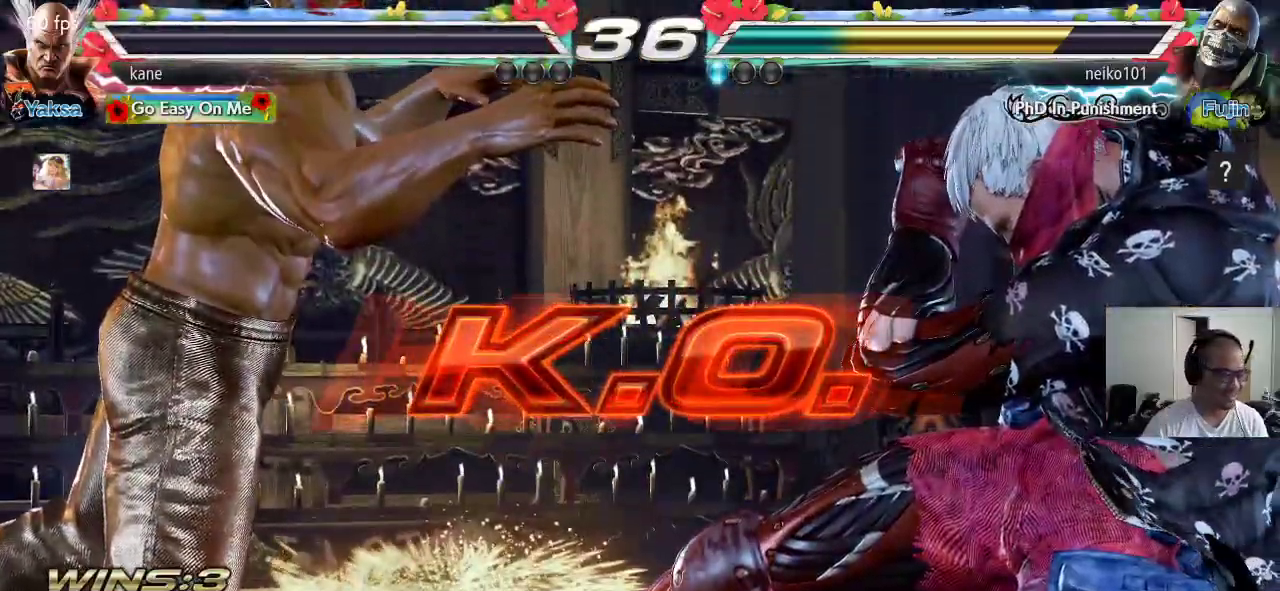
{"buttons": [], "left_stick": "center", "events": [[33, "CIRCLE", "up"]]}
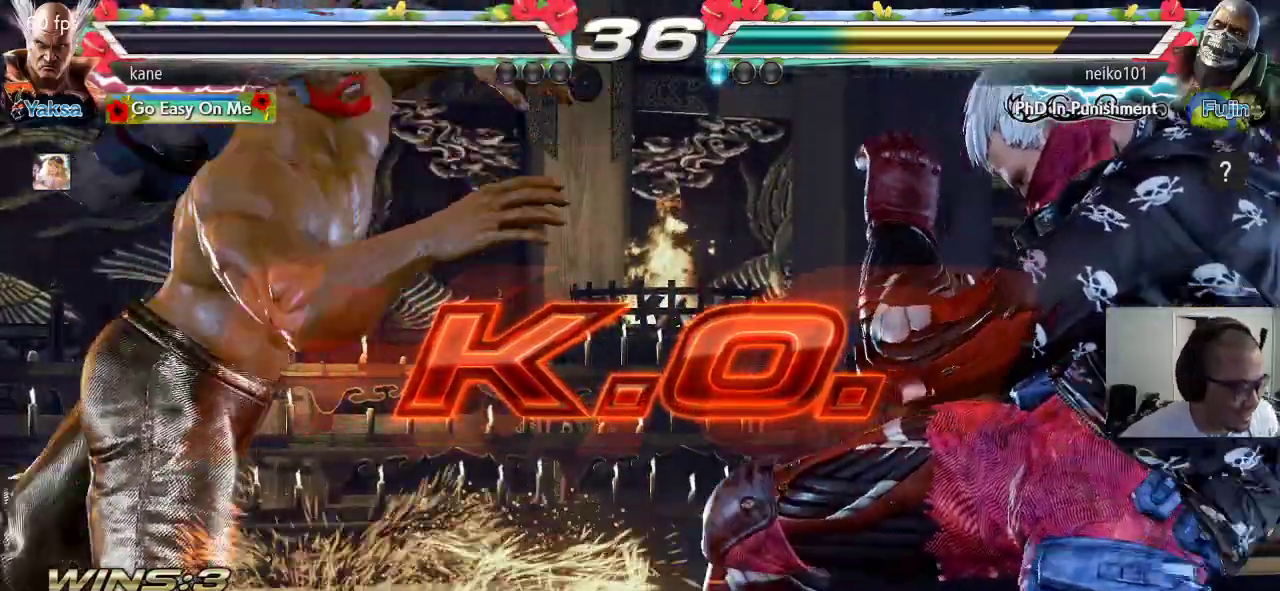
{"buttons": [], "left_stick": "center", "events": []}
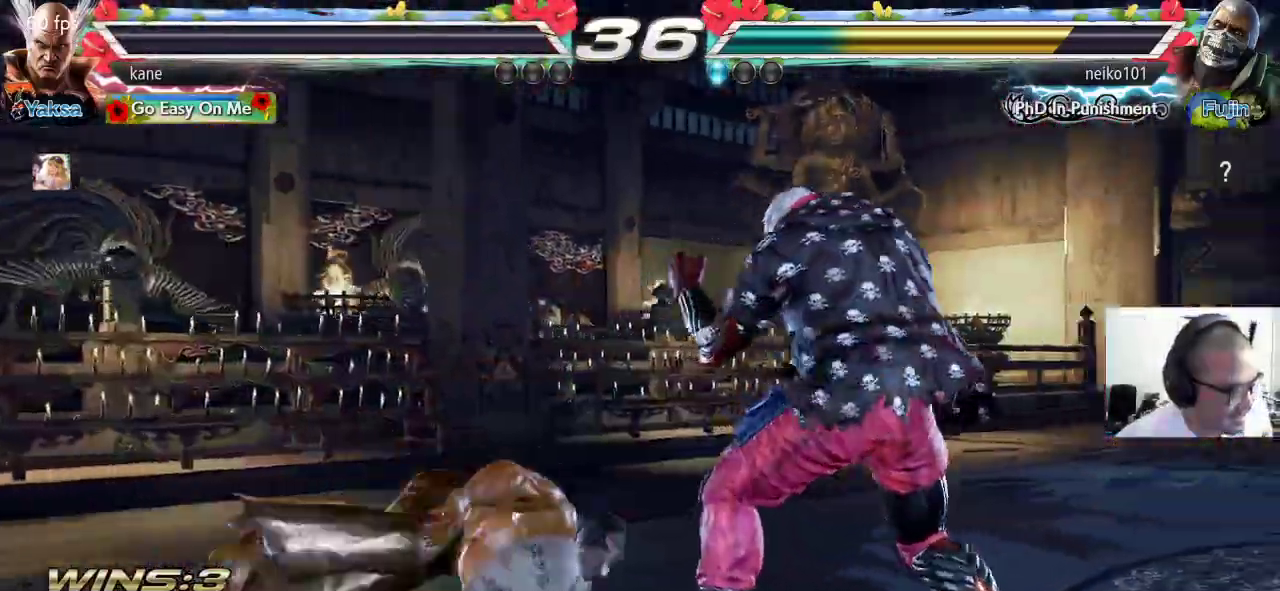
{"buttons": [], "left_stick": "center", "events": []}
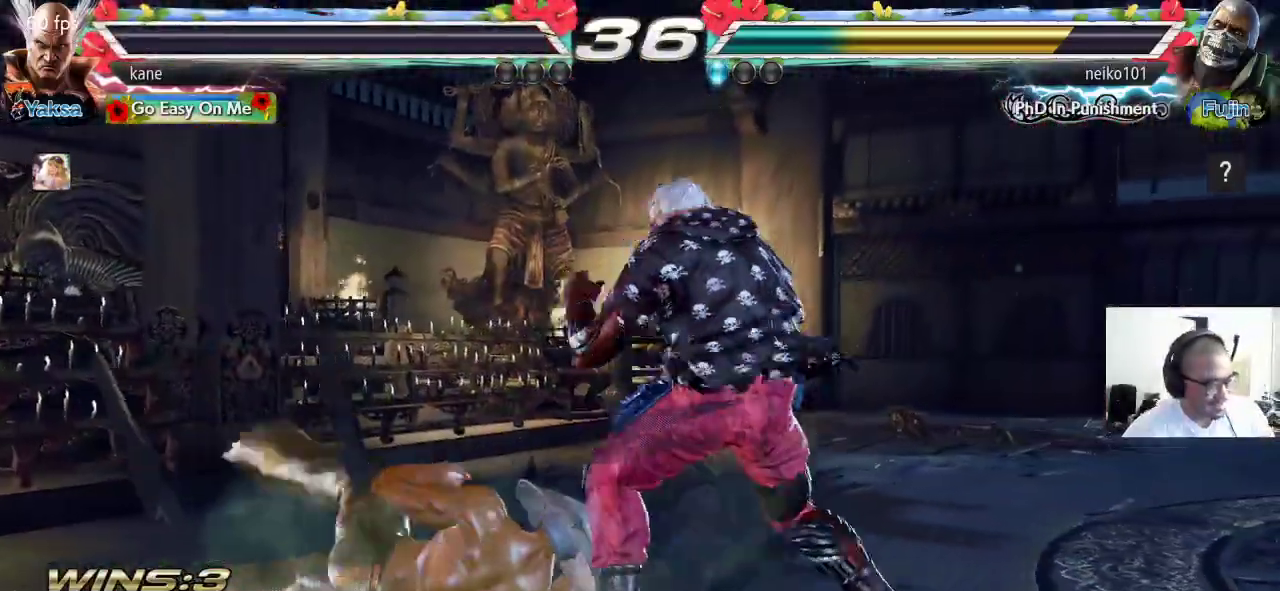
{"buttons": [], "left_stick": "center", "events": []}
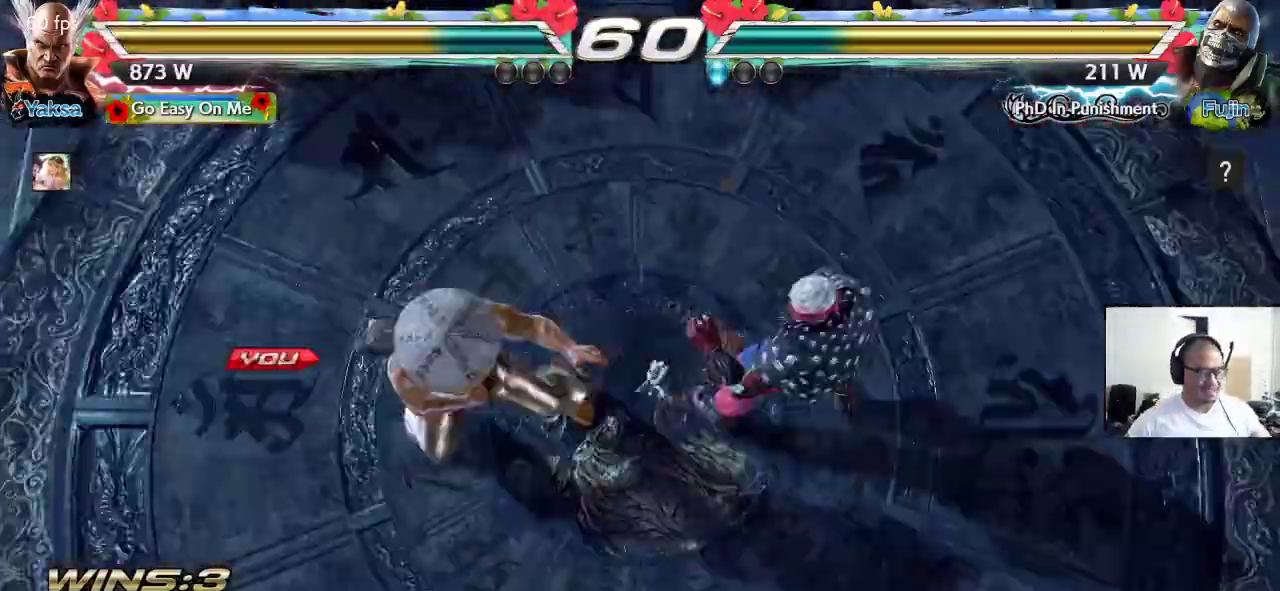
{"buttons": [], "left_stick": "center", "events": []}